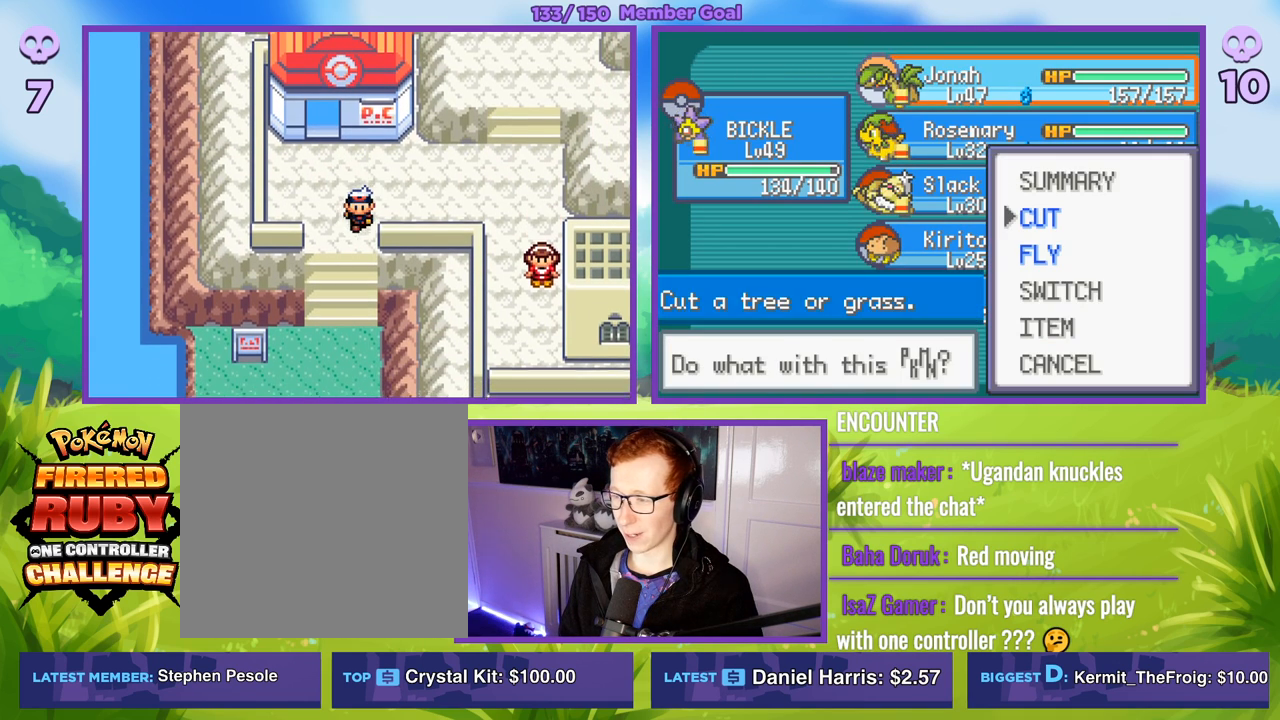
Gameplay with a controller (Xbox layout); each line is a JSON object with the inputs held at the frame after it. "events" lists button and stick changes between this image and that frame as [ms after this image, input, new state], when the widget could be followed in between.
{"buttons": [], "left_stick": "center", "right_stick": "center", "events": [[133, "A", "down"], [133, "R1", "down"], [150, "left_stick", "center"], [317, "A", "up"], [350, "R1", "up"]]}
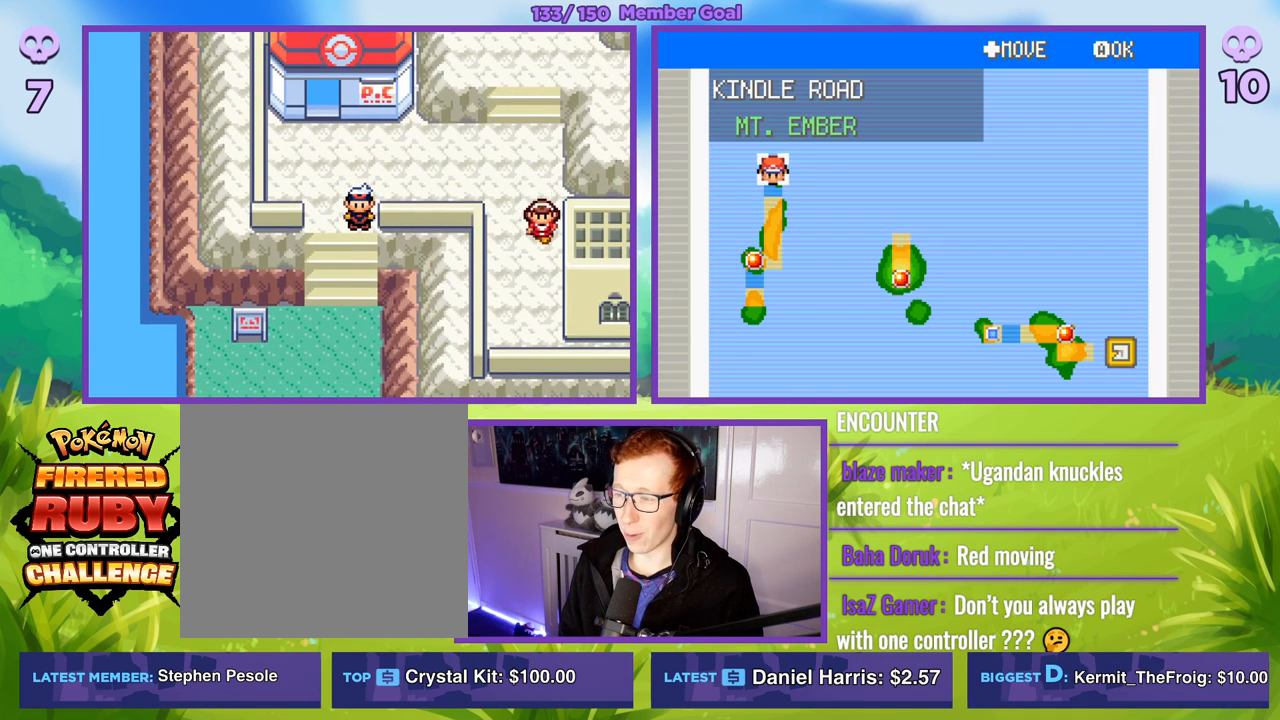
{"buttons": [], "left_stick": "center", "right_stick": "center", "events": []}
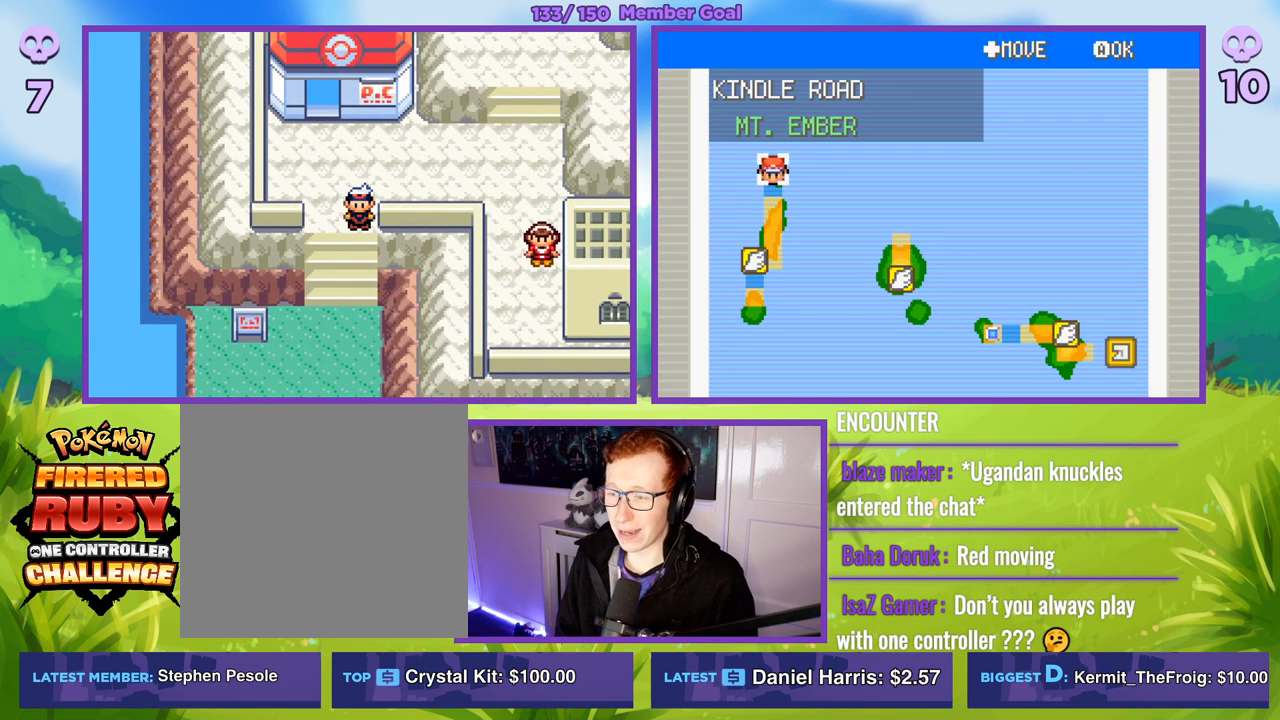
{"buttons": [], "left_stick": "center", "right_stick": "center", "events": [[50, "left_stick", "down"], [400, "left_stick", "left"], [500, "left_stick", "center"]]}
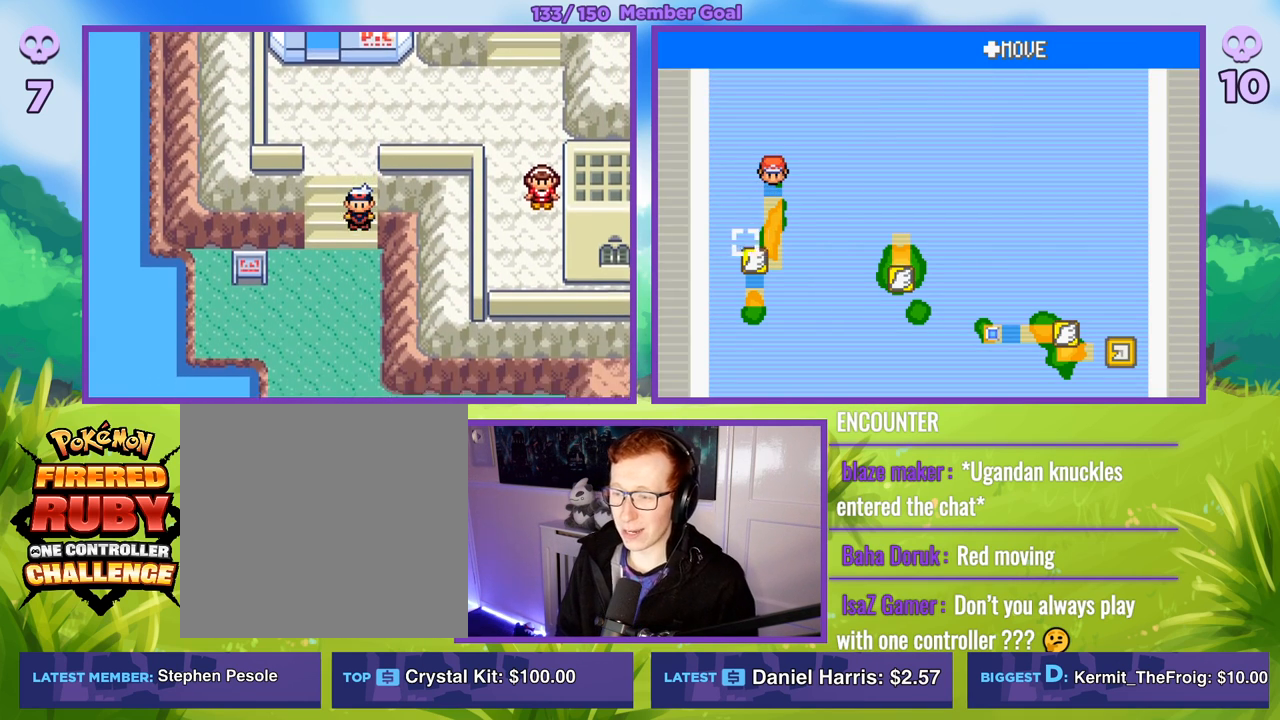
{"buttons": [], "left_stick": "center", "right_stick": "center", "events": [[267, "left_stick", "down-right"], [367, "left_stick", "center"]]}
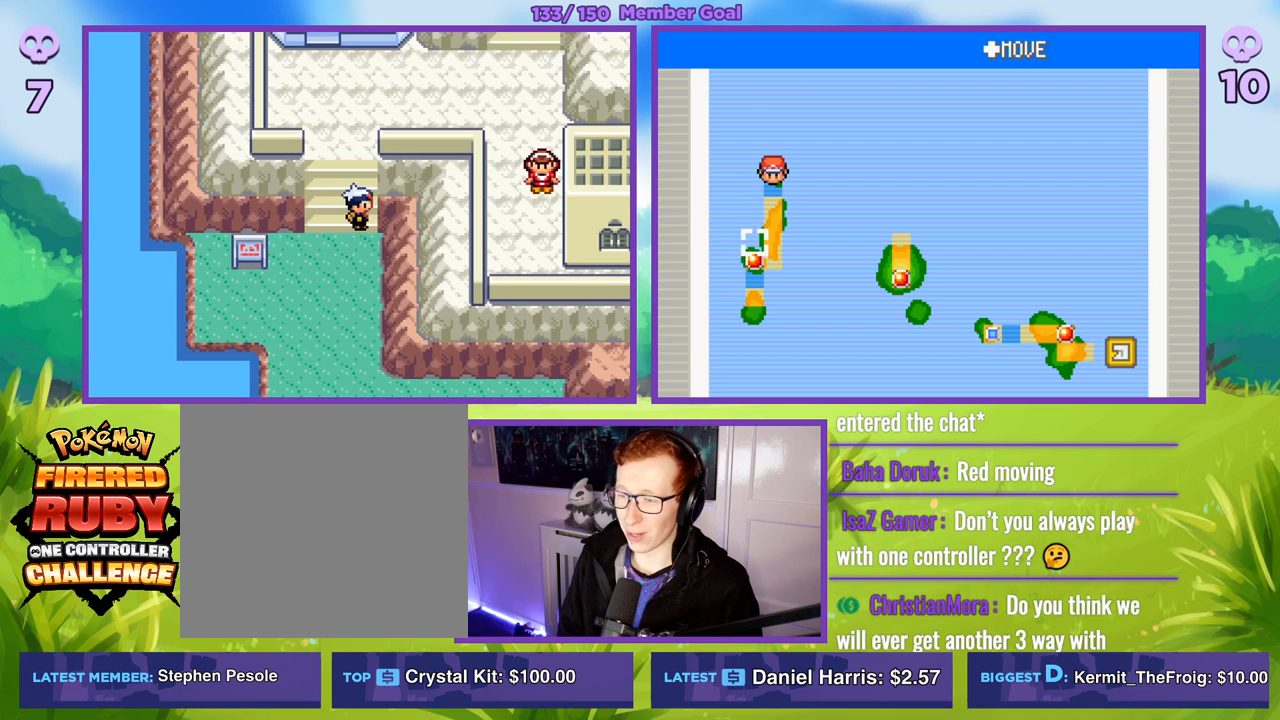
{"buttons": [], "left_stick": "center", "right_stick": "center", "events": [[33, "left_stick", "down"], [133, "left_stick", "center"]]}
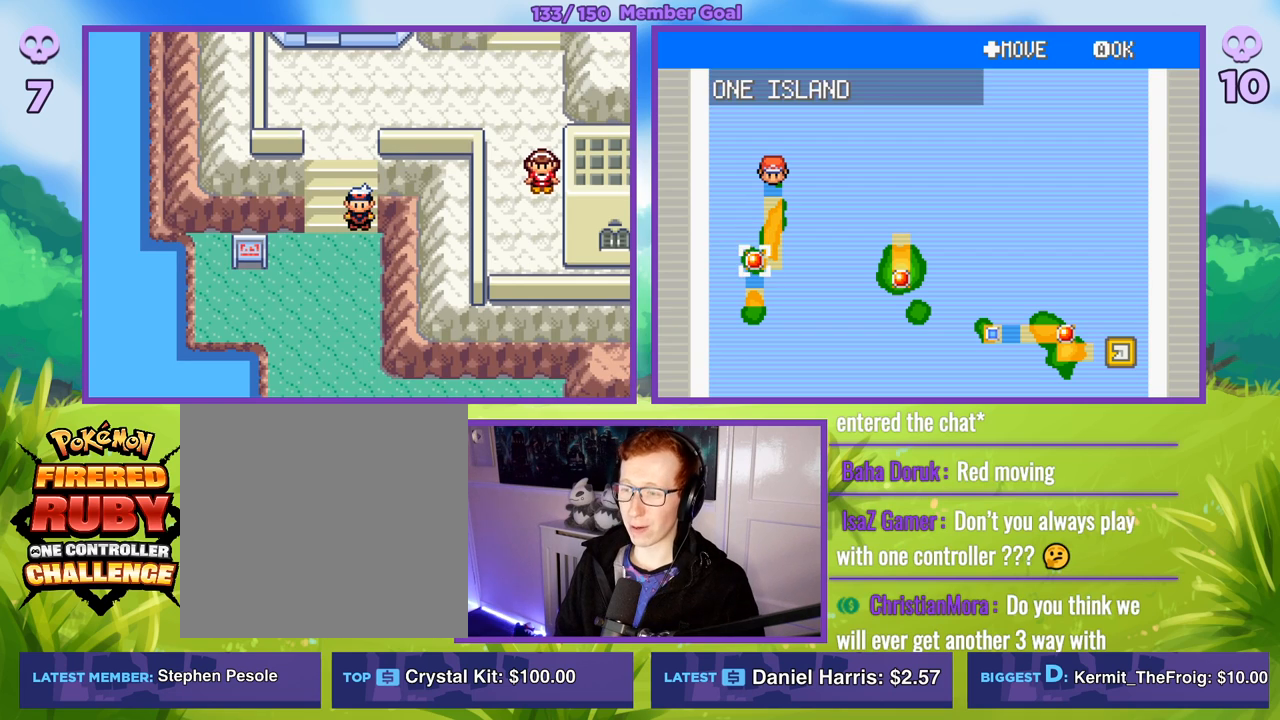
{"buttons": [], "left_stick": "center", "right_stick": "center", "events": [[50, "A", "down"], [183, "A", "up"]]}
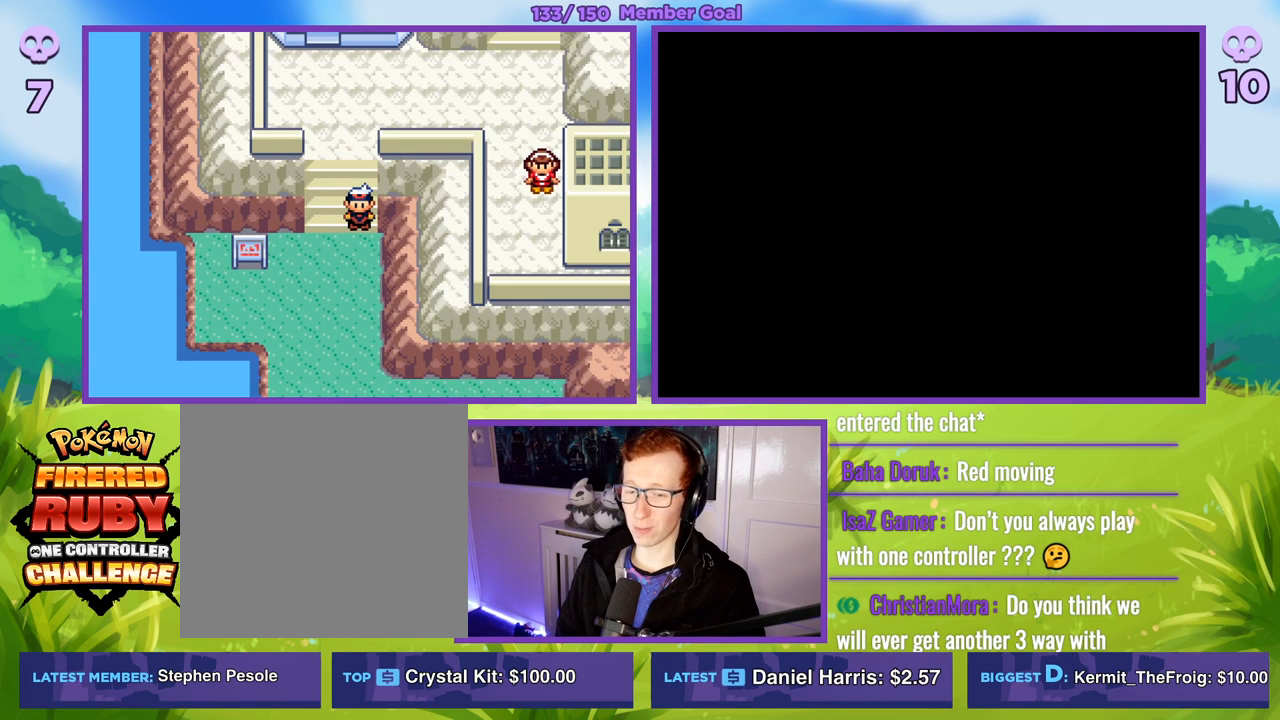
{"buttons": [], "left_stick": "center", "right_stick": "center", "events": []}
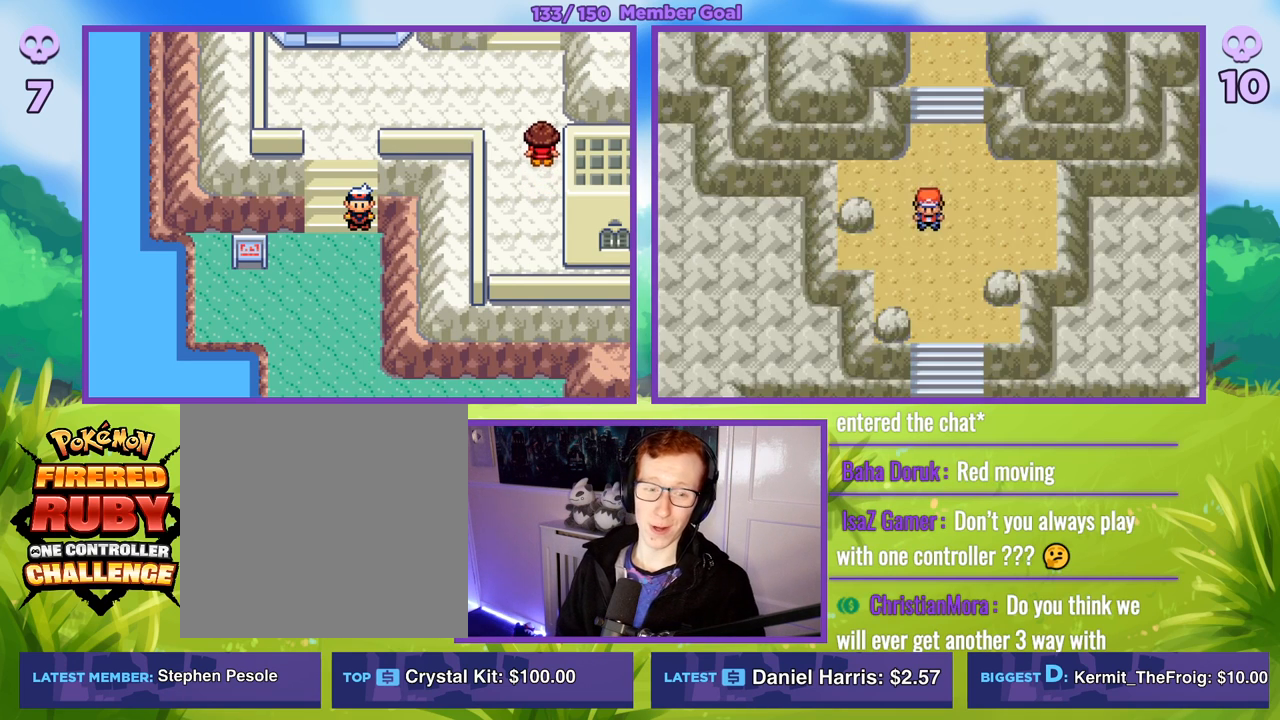
{"buttons": [], "left_stick": "center", "right_stick": "center", "events": []}
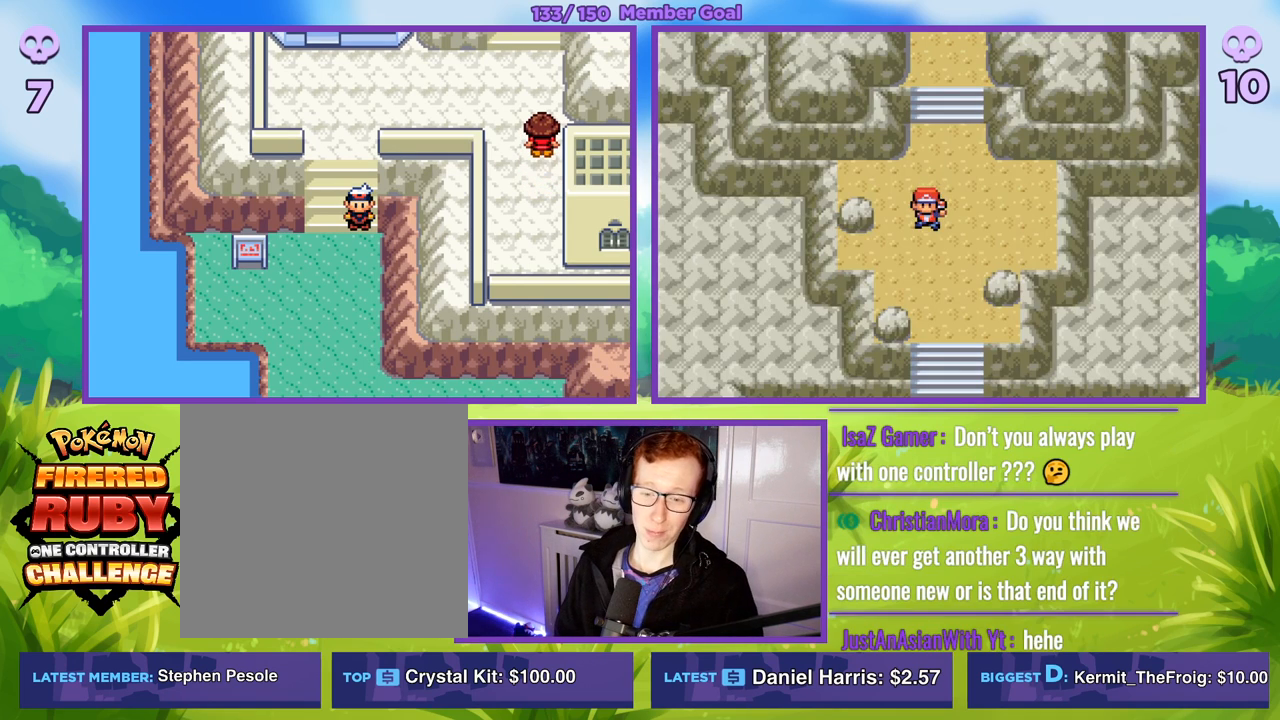
{"buttons": [], "left_stick": "center", "right_stick": "center", "events": []}
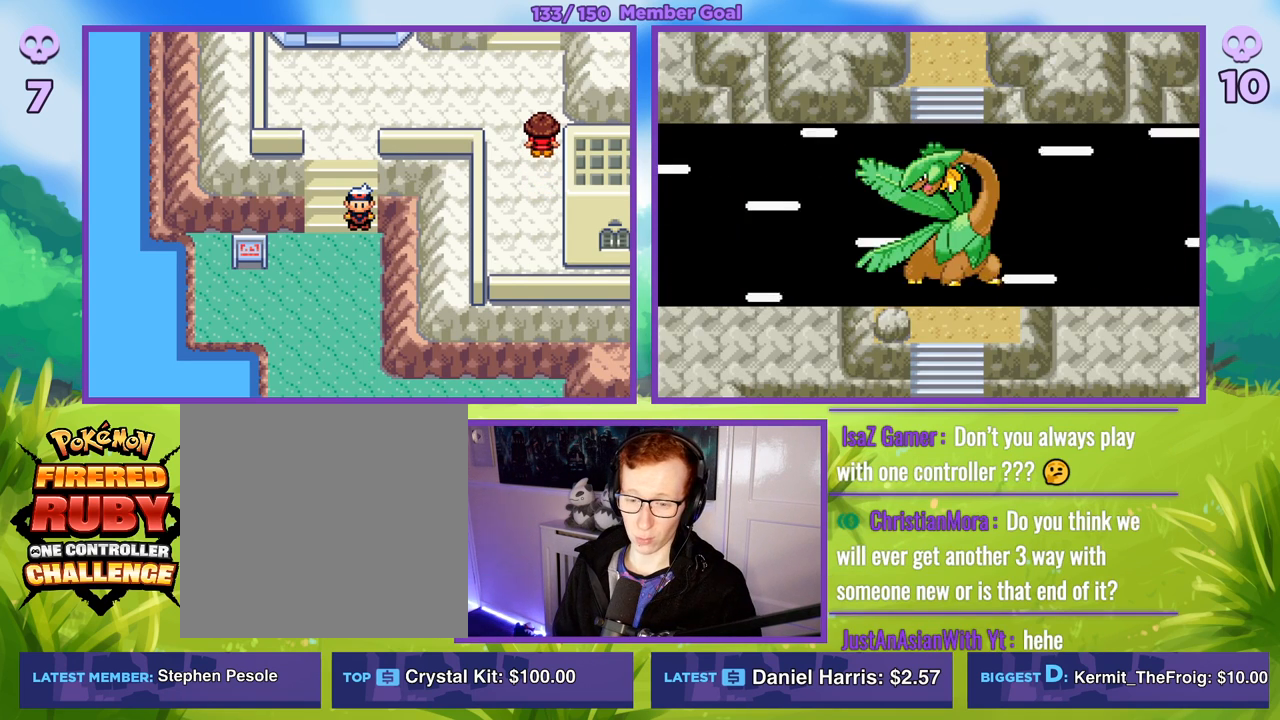
{"buttons": [], "left_stick": "center", "right_stick": "center", "events": []}
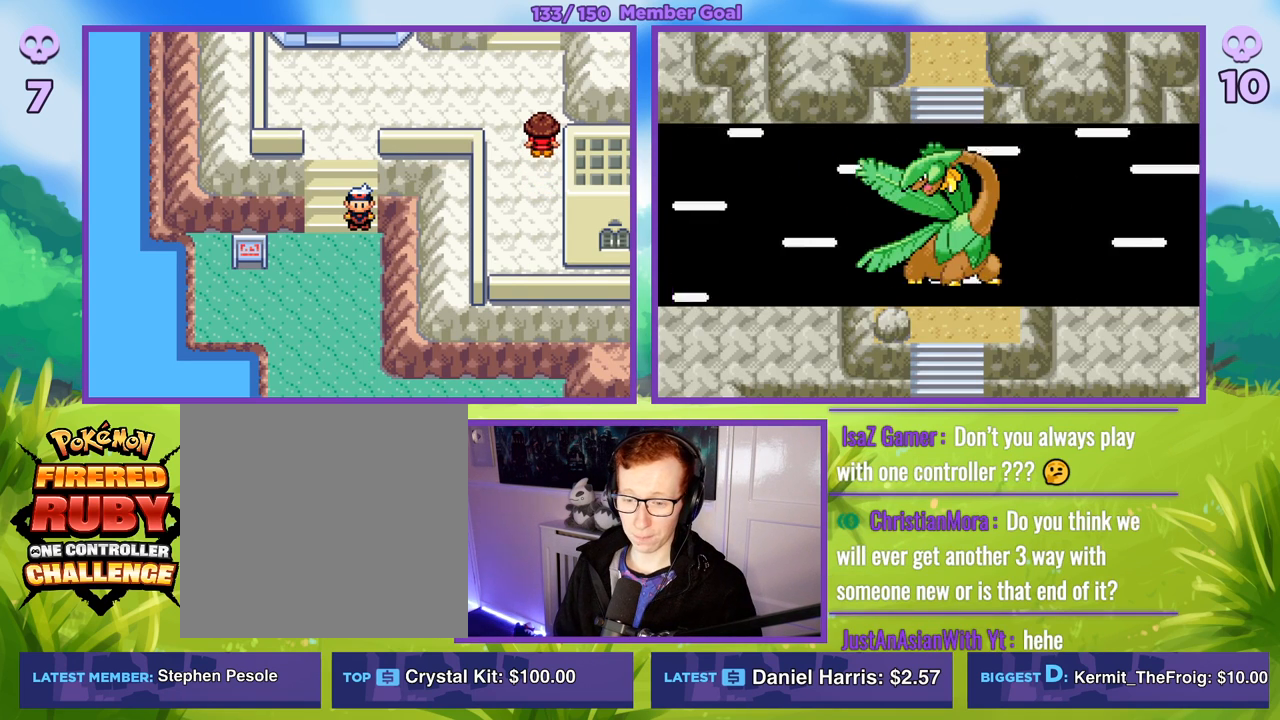
{"buttons": [], "left_stick": "center", "right_stick": "center", "events": []}
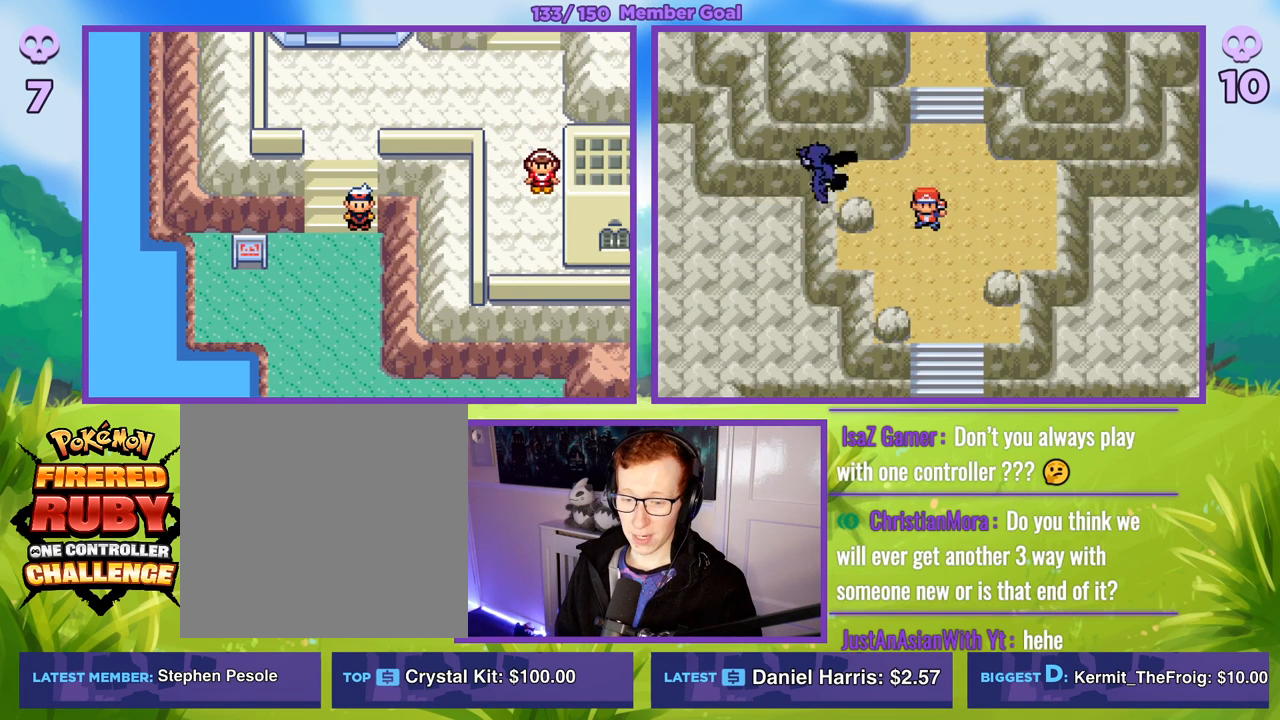
{"buttons": ["R1"], "left_stick": "center", "right_stick": "center", "events": [[350, "R1", "down"]]}
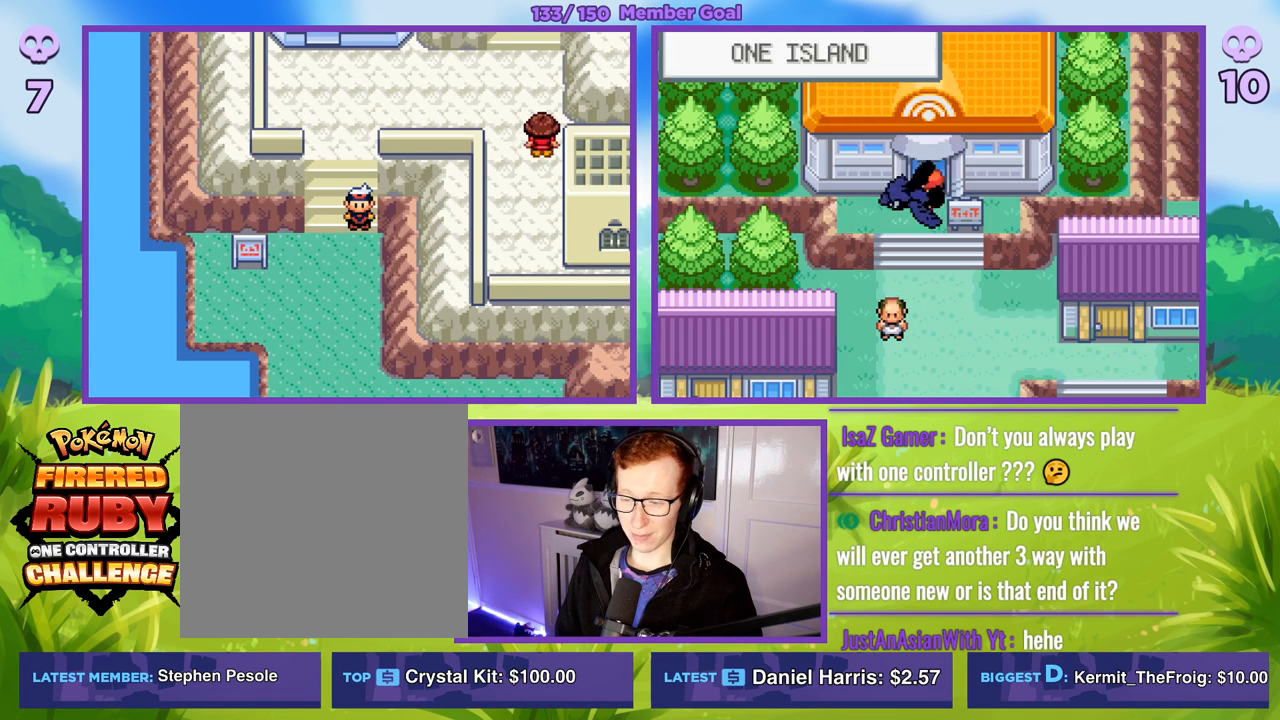
{"buttons": [], "left_stick": "center", "right_stick": "center", "events": [[350, "R1", "up"]]}
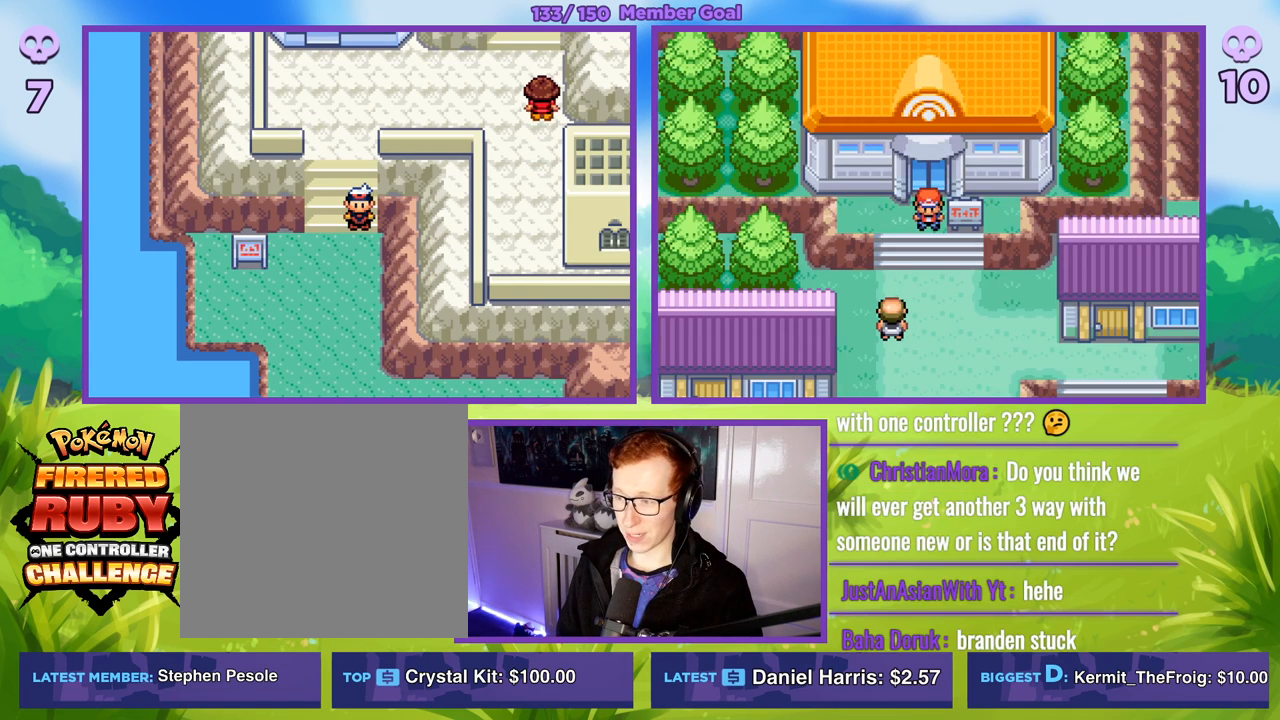
{"buttons": [], "left_stick": "center", "right_stick": "center", "events": [[300, "START", "down"], [417, "START", "up"]]}
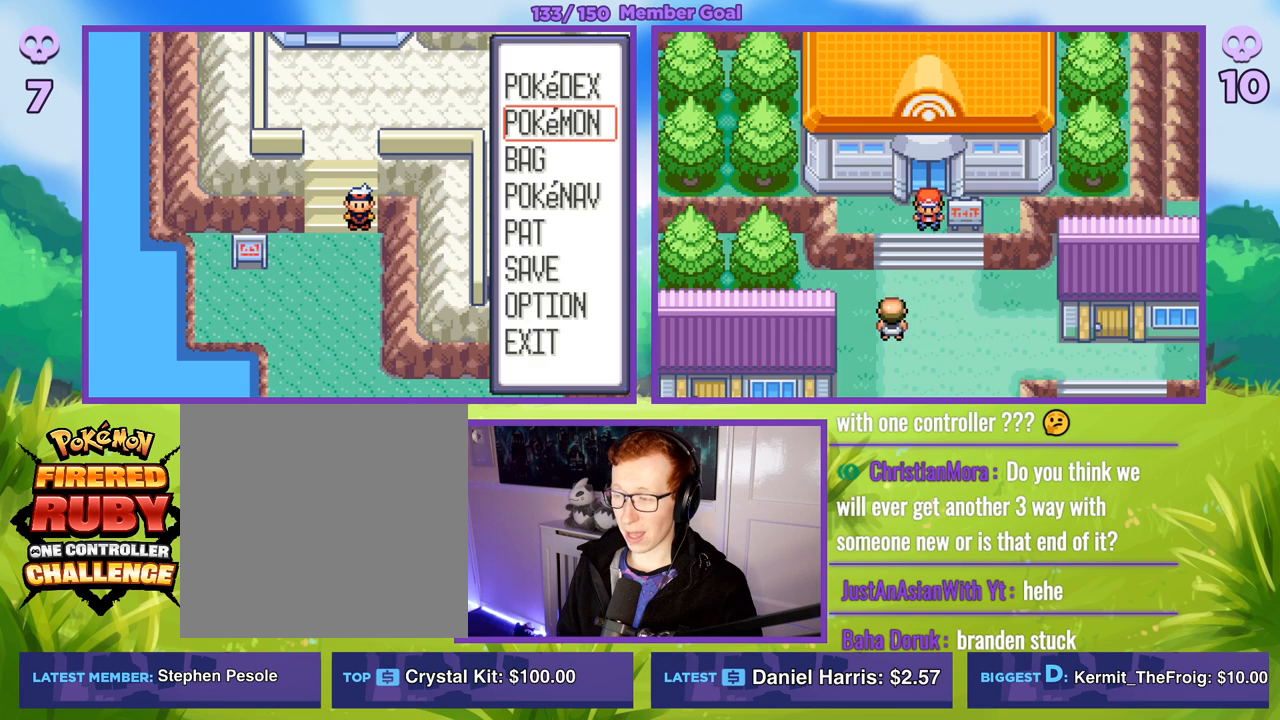
{"buttons": [], "left_stick": "down", "right_stick": "center", "events": [[417, "left_stick", "down"]]}
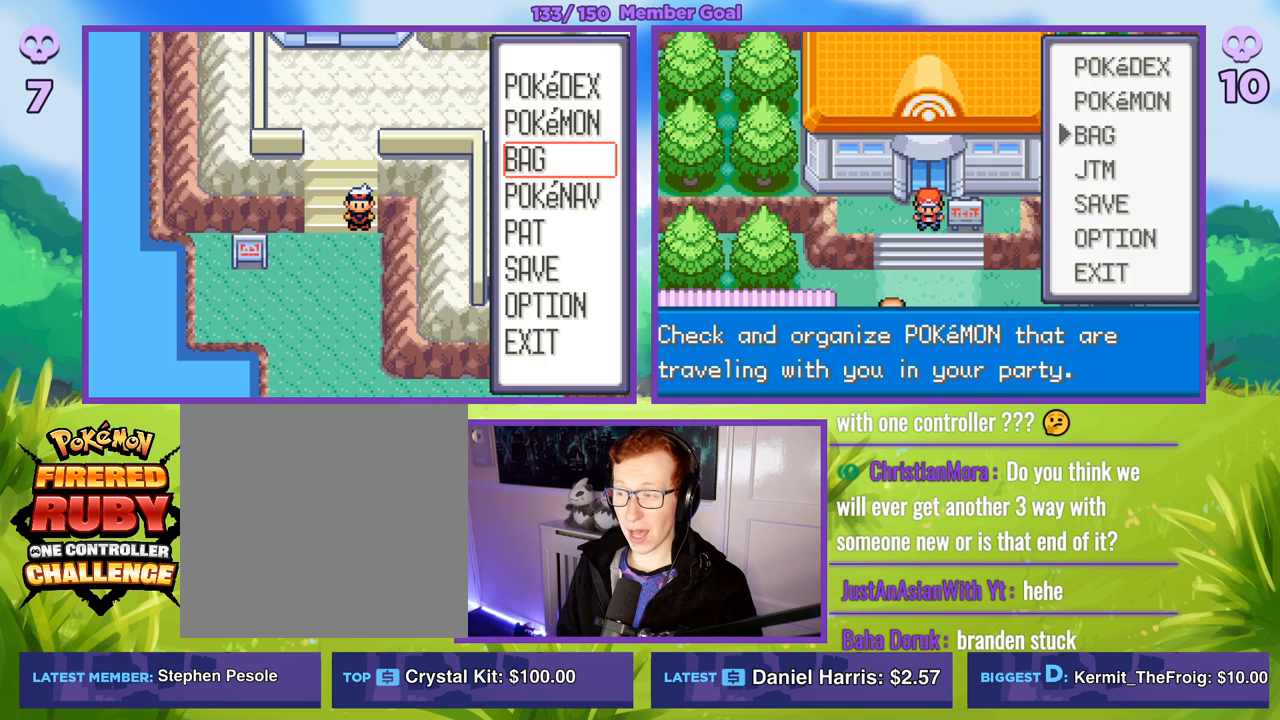
{"buttons": ["R1"], "left_stick": "center", "right_stick": "center", "events": [[100, "left_stick", "center"], [133, "A", "down"], [167, "R1", "down"], [300, "A", "up"]]}
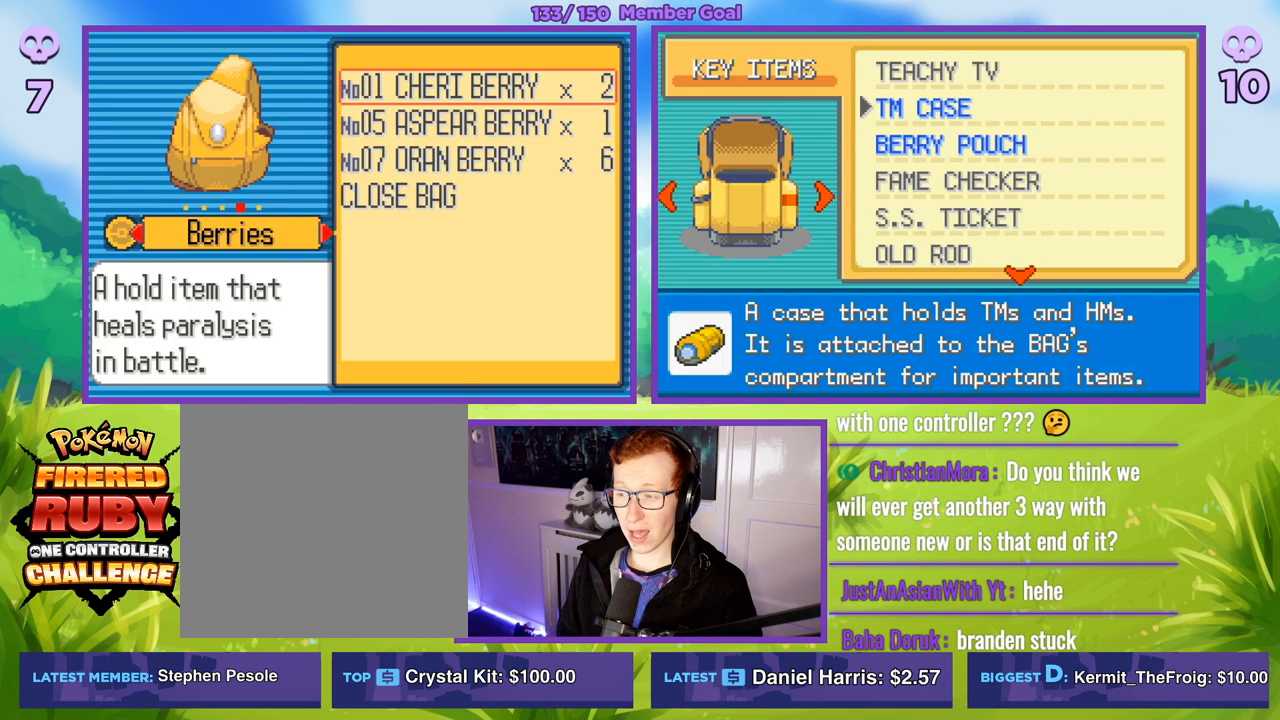
{"buttons": ["R1"], "left_stick": "right", "right_stick": "center", "events": [[167, "left_stick", "right"], [317, "left_stick", "center"], [467, "left_stick", "right"]]}
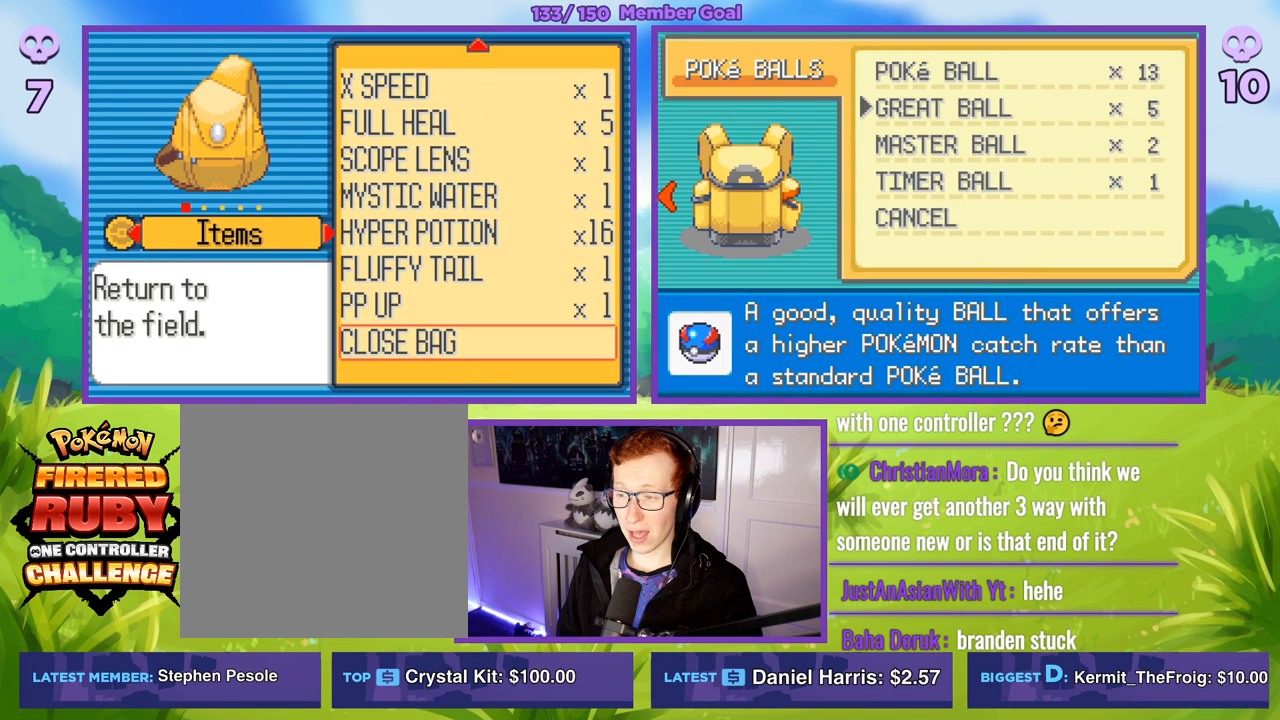
{"buttons": [], "left_stick": "center", "right_stick": "center", "events": [[117, "left_stick", "center"], [417, "R1", "up"]]}
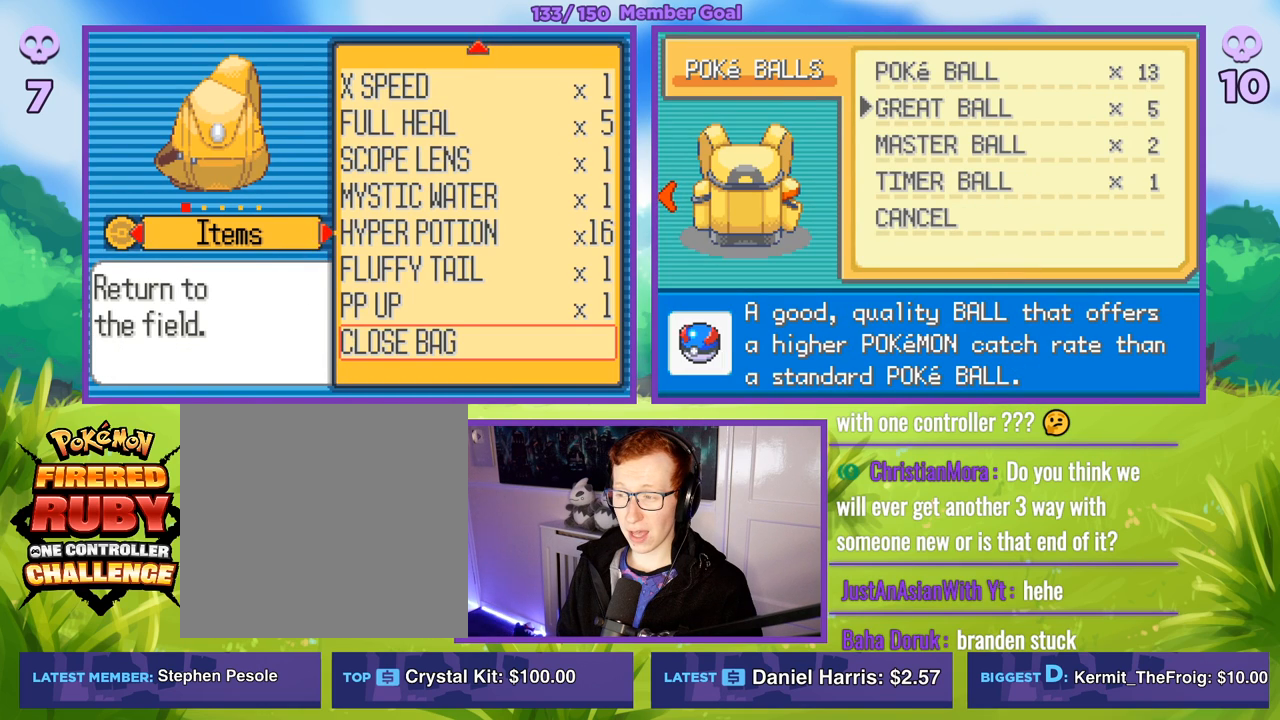
{"buttons": [], "left_stick": "center", "right_stick": "center", "events": [[67, "left_stick", "left"], [250, "left_stick", "center"]]}
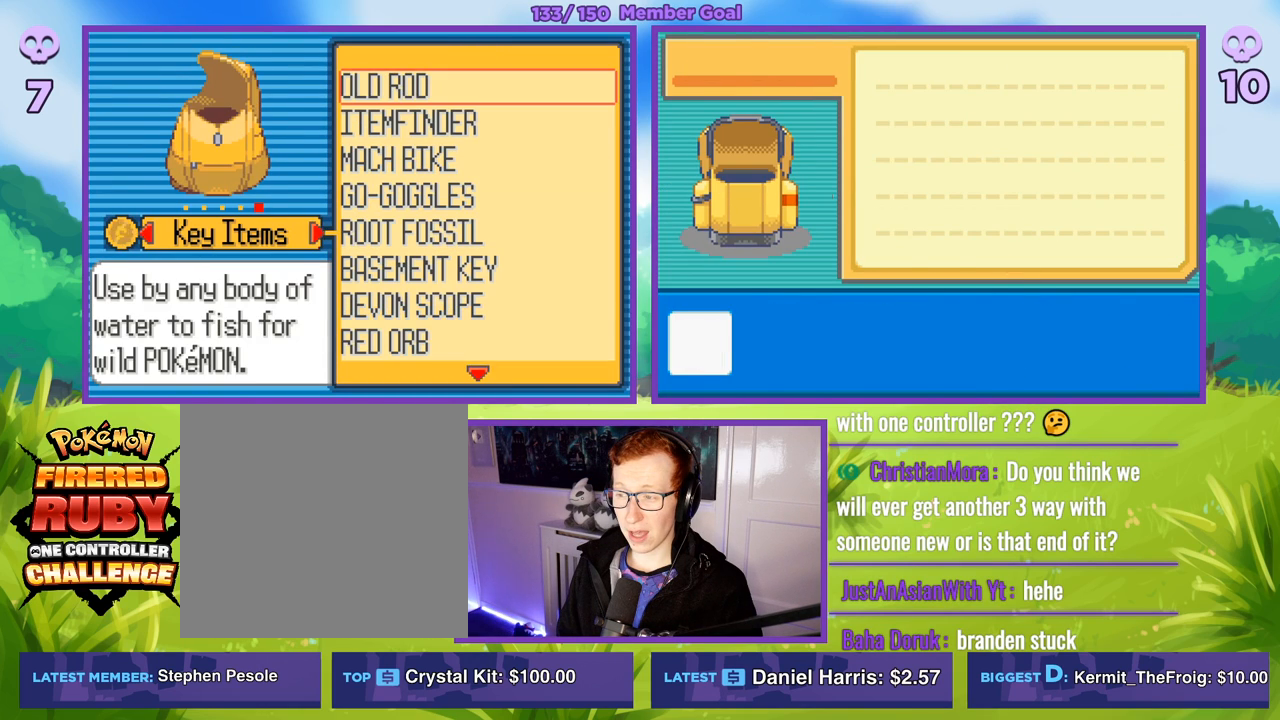
{"buttons": ["R1"], "left_stick": "down", "right_stick": "center", "events": [[300, "left_stick", "down"], [333, "R1", "down"]]}
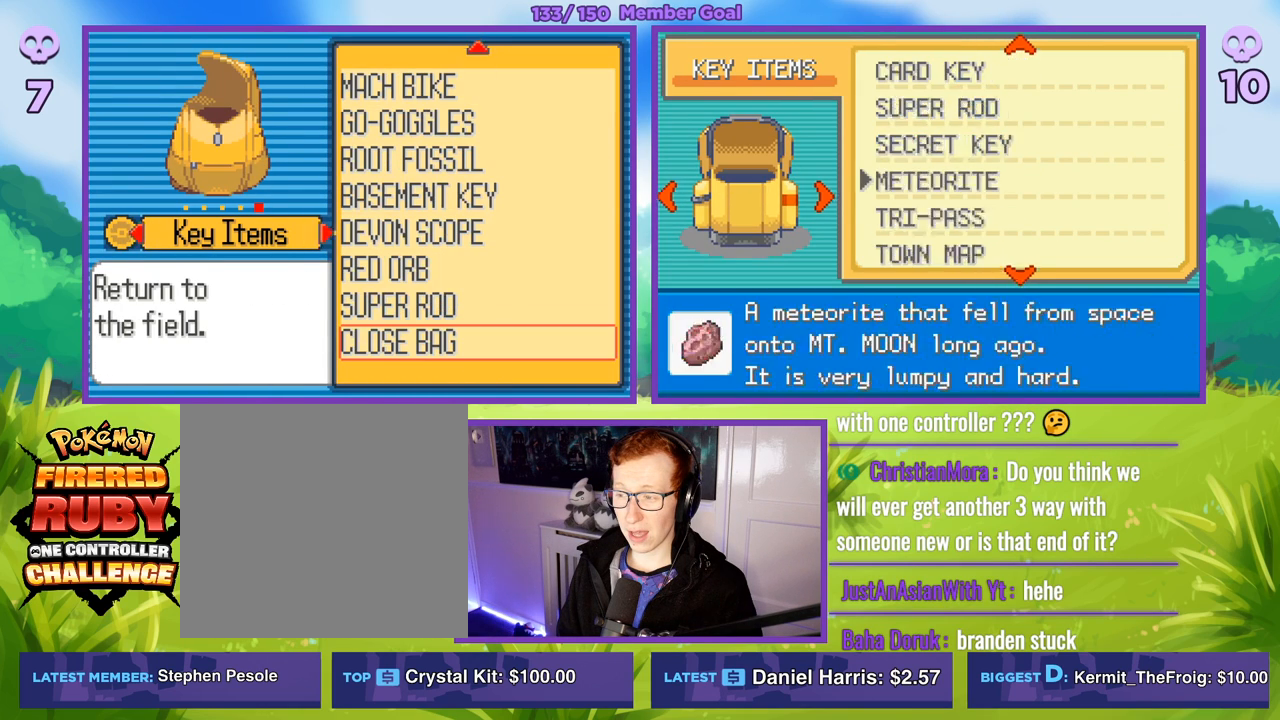
{"buttons": [], "left_stick": "center", "right_stick": "center", "events": [[83, "left_stick", "center"], [333, "R1", "up"]]}
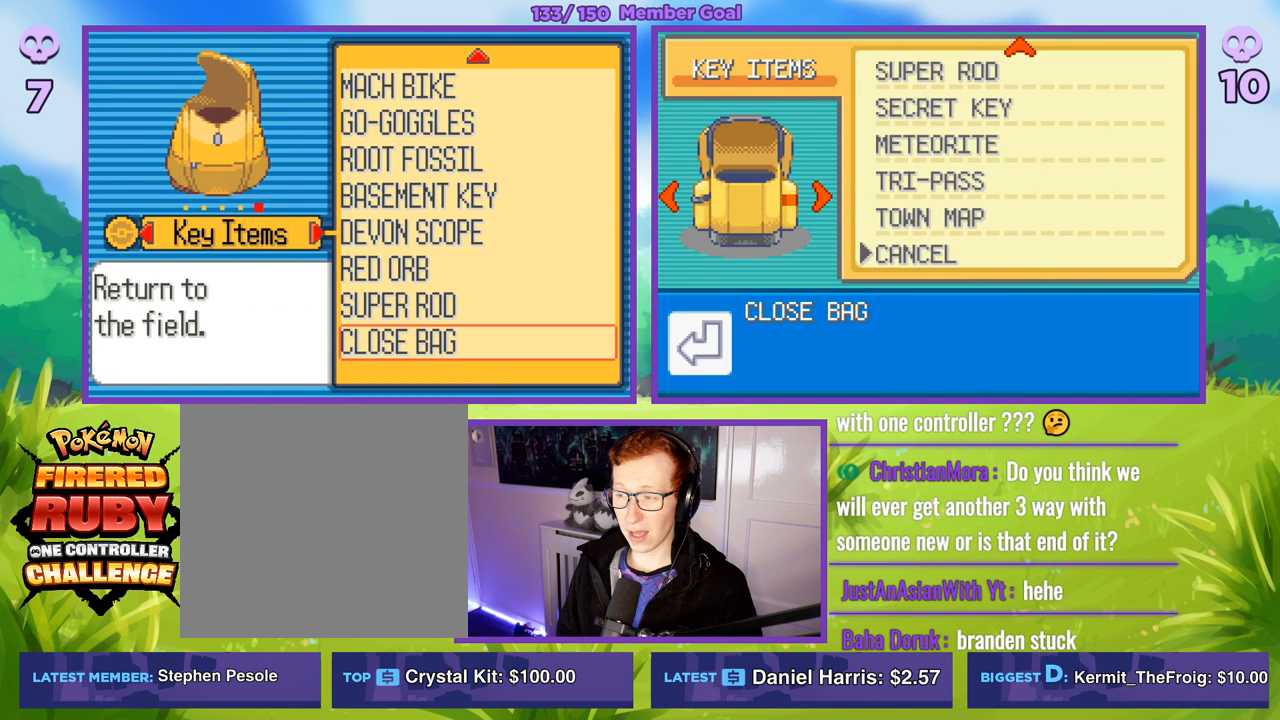
{"buttons": [], "left_stick": "up", "right_stick": "center", "events": [[67, "left_stick", "up"]]}
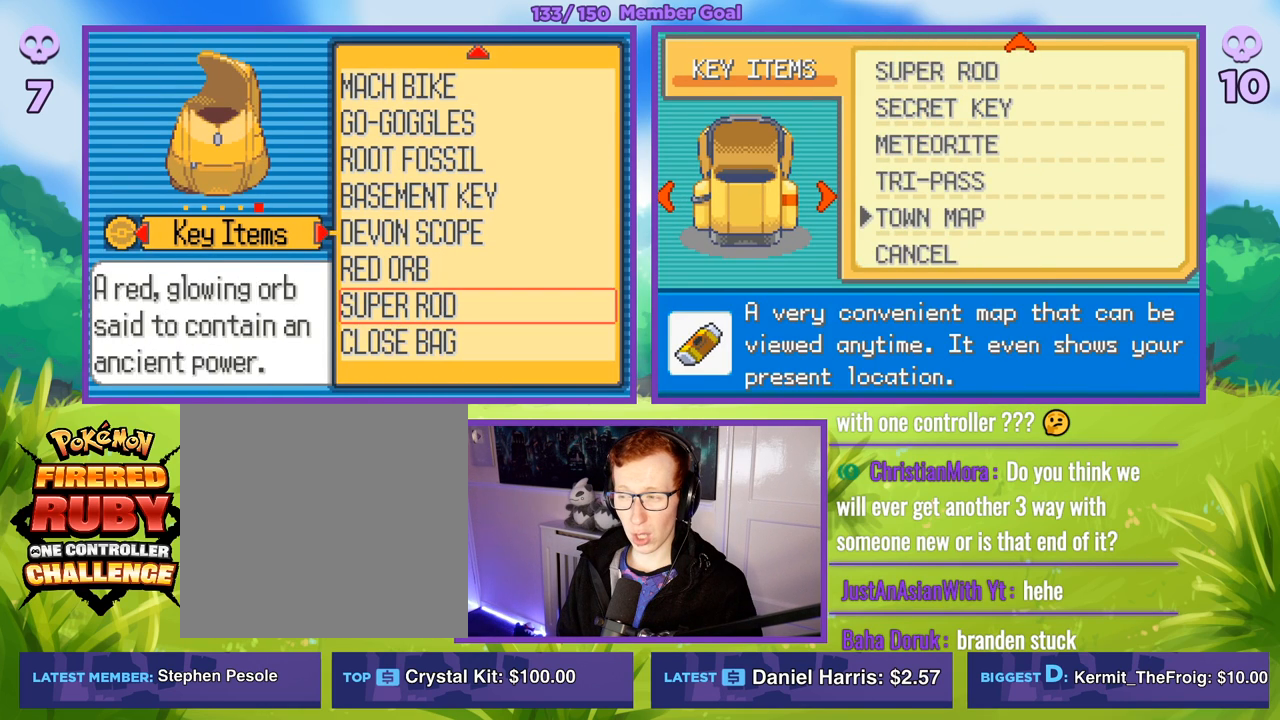
{"buttons": [], "left_stick": "up", "right_stick": "center", "events": []}
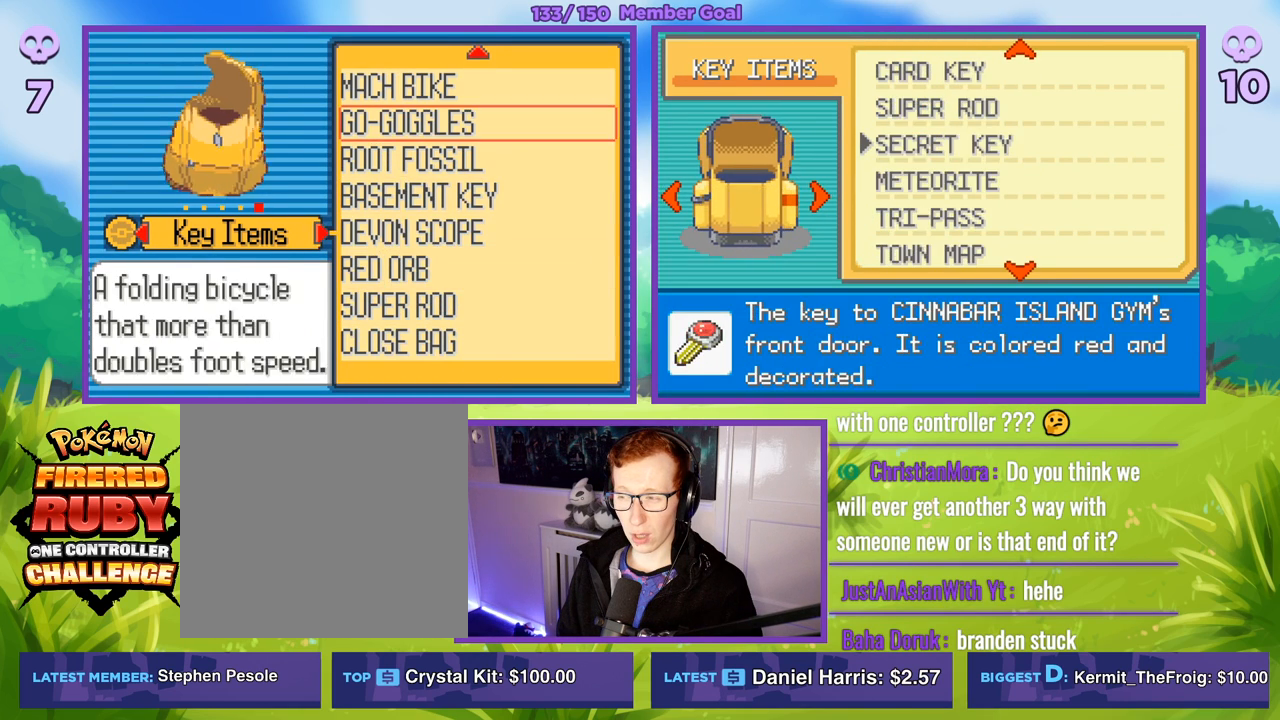
{"buttons": [], "left_stick": "center", "right_stick": "center", "events": [[350, "left_stick", "center"]]}
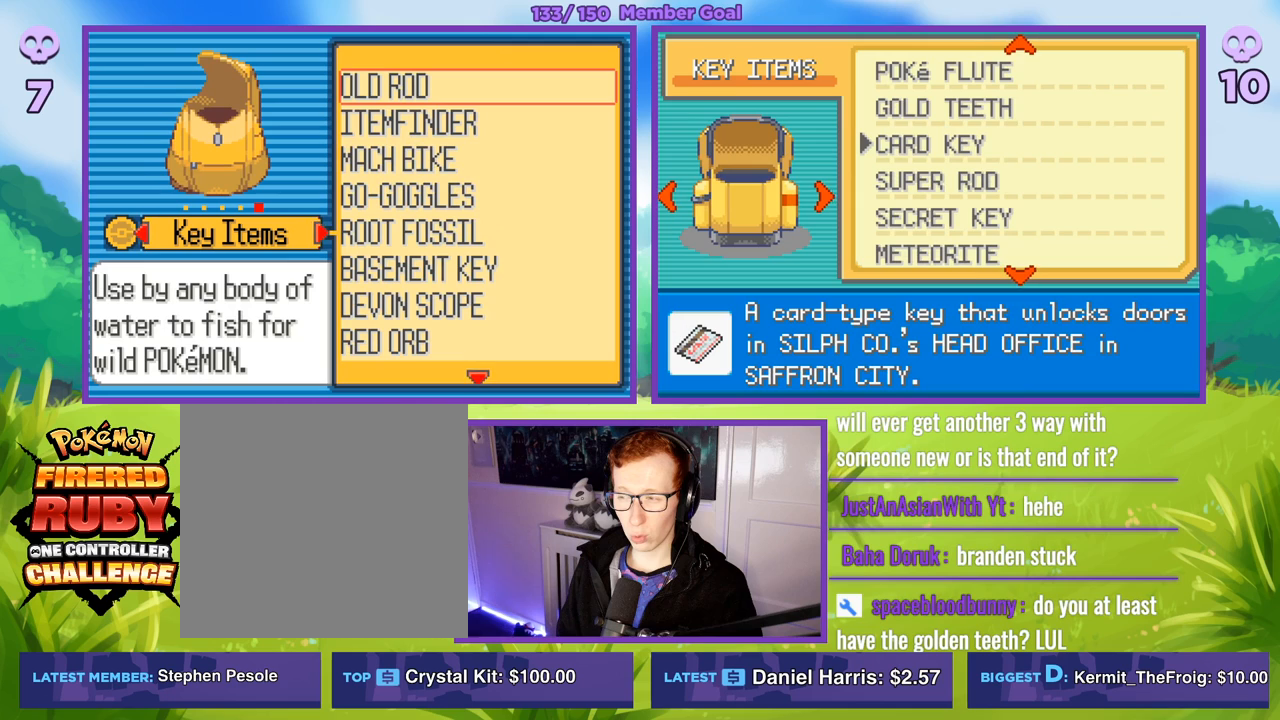
{"buttons": [], "left_stick": "center", "right_stick": "center", "events": [[267, "left_stick", "up"], [400, "left_stick", "center"]]}
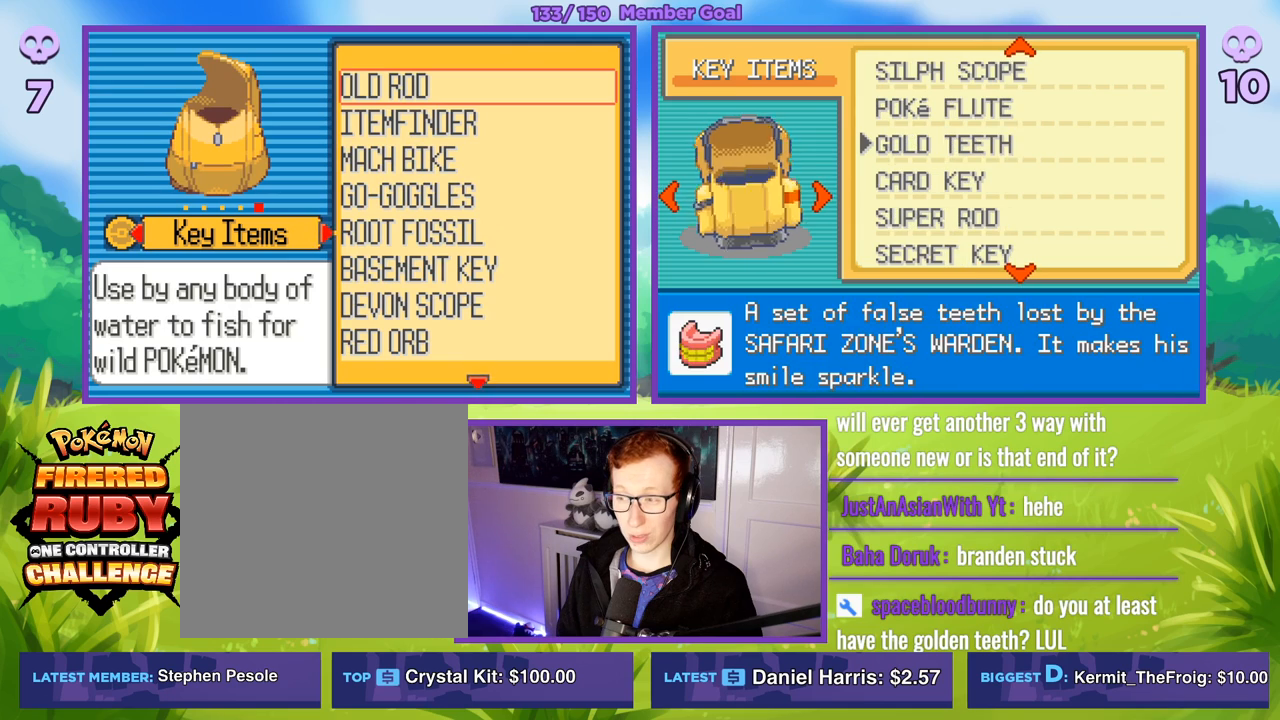
{"buttons": ["B", "R1"], "left_stick": "center", "right_stick": "center", "events": [[233, "B", "down"], [267, "R1", "down"], [383, "B", "up"], [500, "B", "down"]]}
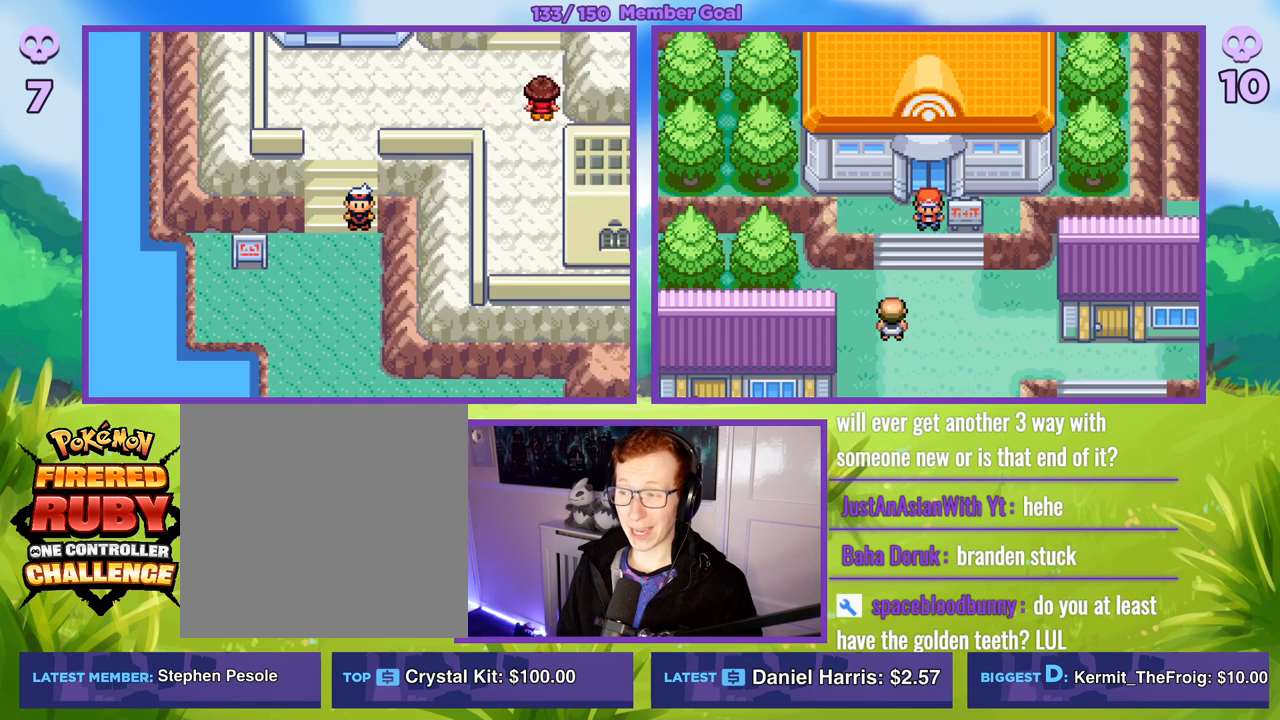
{"buttons": ["B"], "left_stick": "up", "right_stick": "center", "events": [[133, "B", "up"], [217, "R1", "up"], [283, "B", "down"], [300, "left_stick", "up"]]}
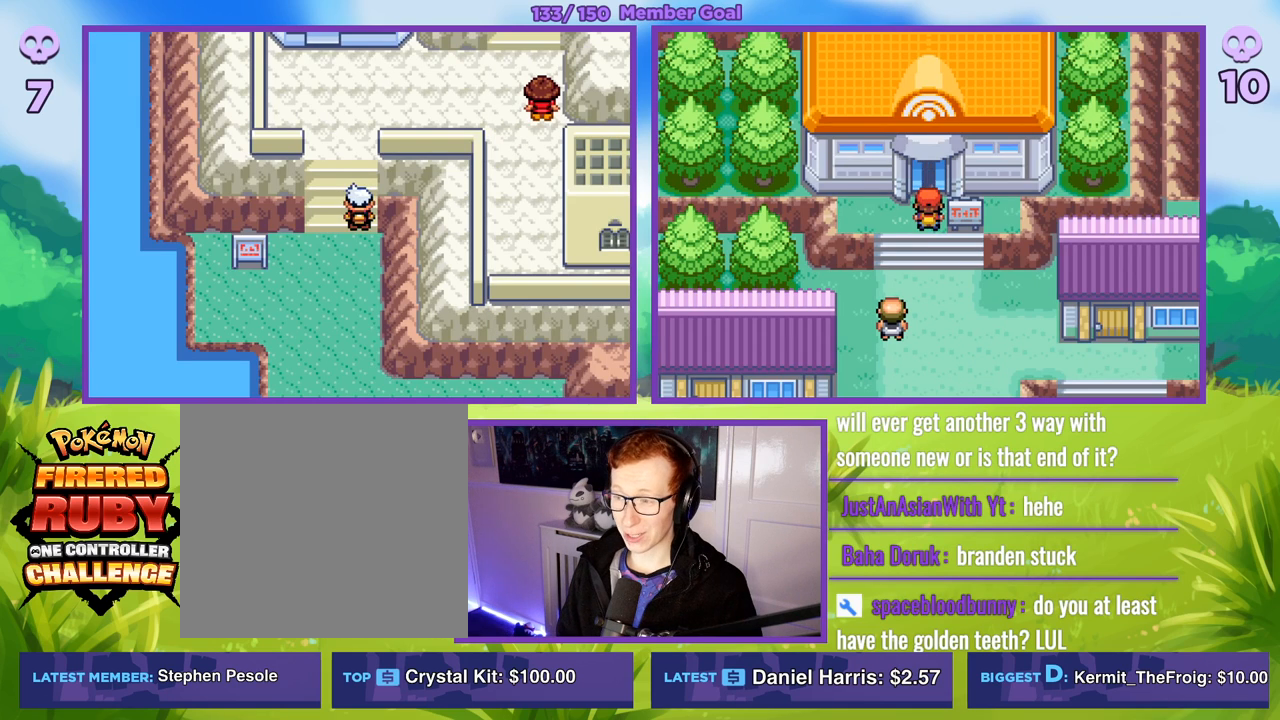
{"buttons": ["B"], "left_stick": "up", "right_stick": "center", "events": [[83, "left_stick", "center"], [233, "R1", "down"], [383, "R1", "up"], [500, "left_stick", "up"]]}
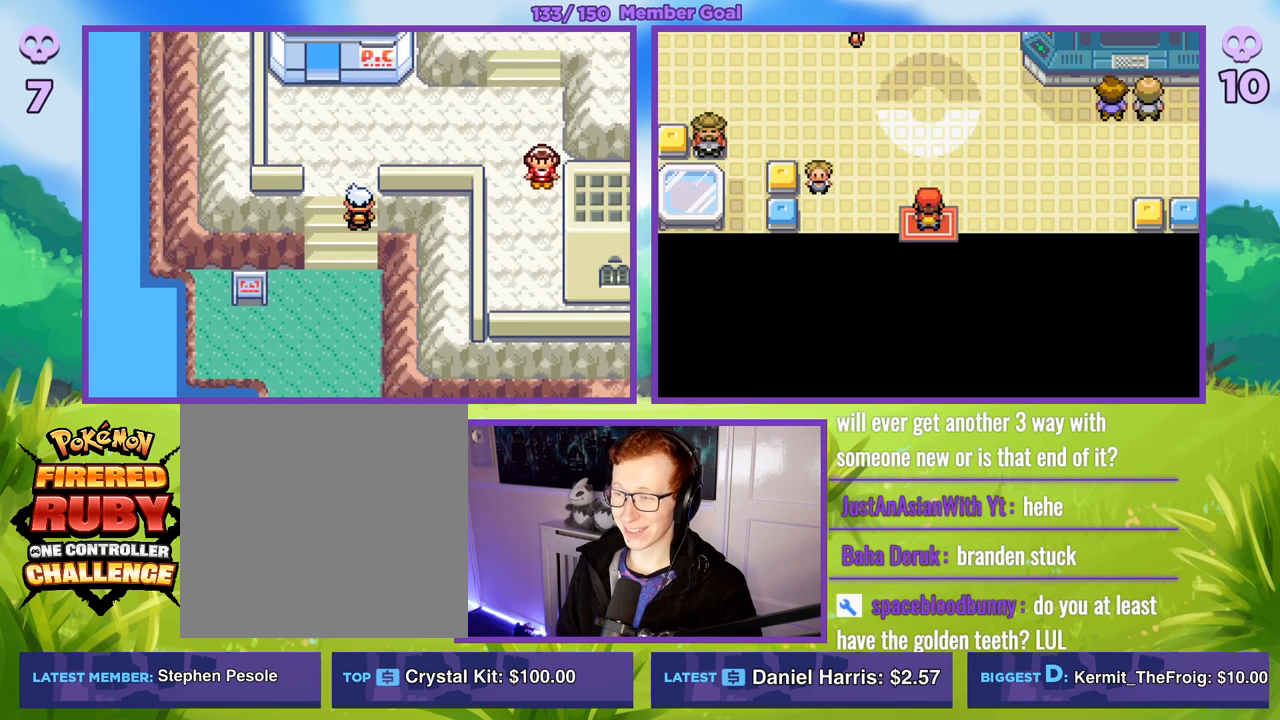
{"buttons": ["B"], "left_stick": "right", "right_stick": "center", "events": [[367, "left_stick", "right"]]}